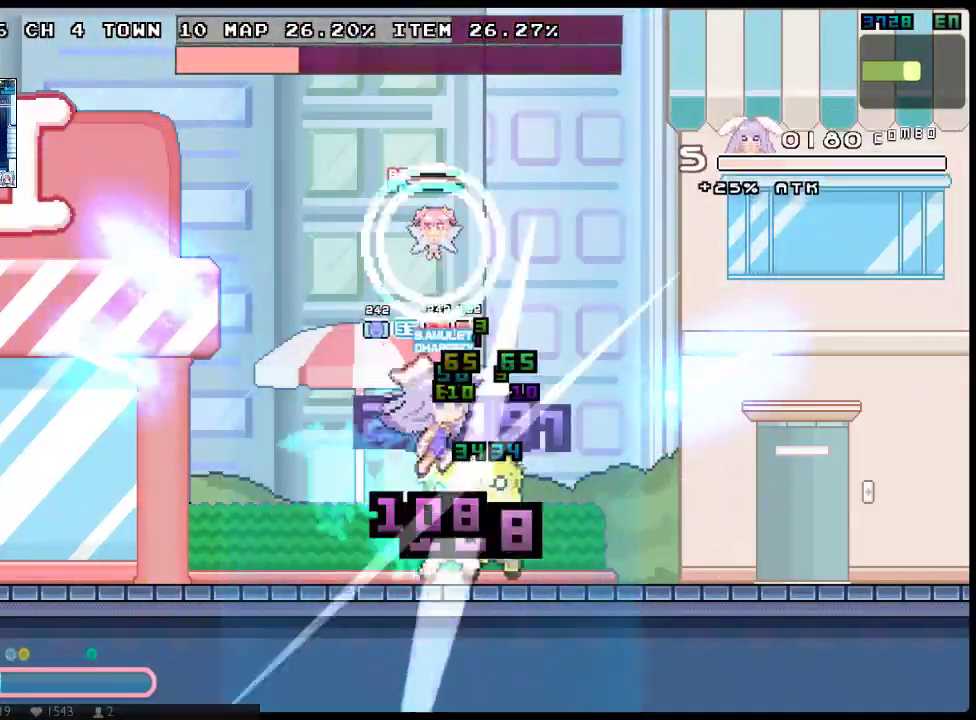
Gameplay with a controller (Xbox layout); each line is a JSON object with the inputs held at the frame after it. "button_events" lists button changes between this image and that frame as [ms after this image, input, new state], when the widget could be followed in between (sticks are given only as held states). Not read: DPAD_LEFT L3 R3 SELECT START.
{"buttons": ["DPAD_DOWN", "DPAD_RIGHT"], "left_stick": "center", "right_stick": "center", "button_events": [[133, "Y", "up"]]}
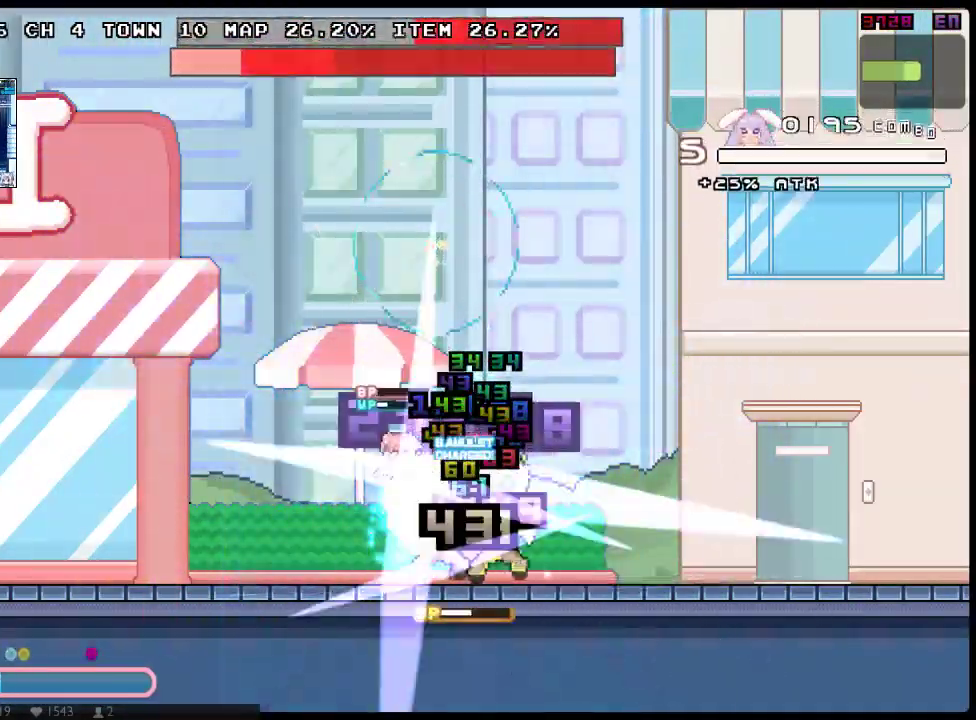
{"buttons": ["A", "DPAD_DOWN", "DPAD_RIGHT"], "left_stick": "center", "right_stick": "center", "button_events": [[350, "A", "down"]]}
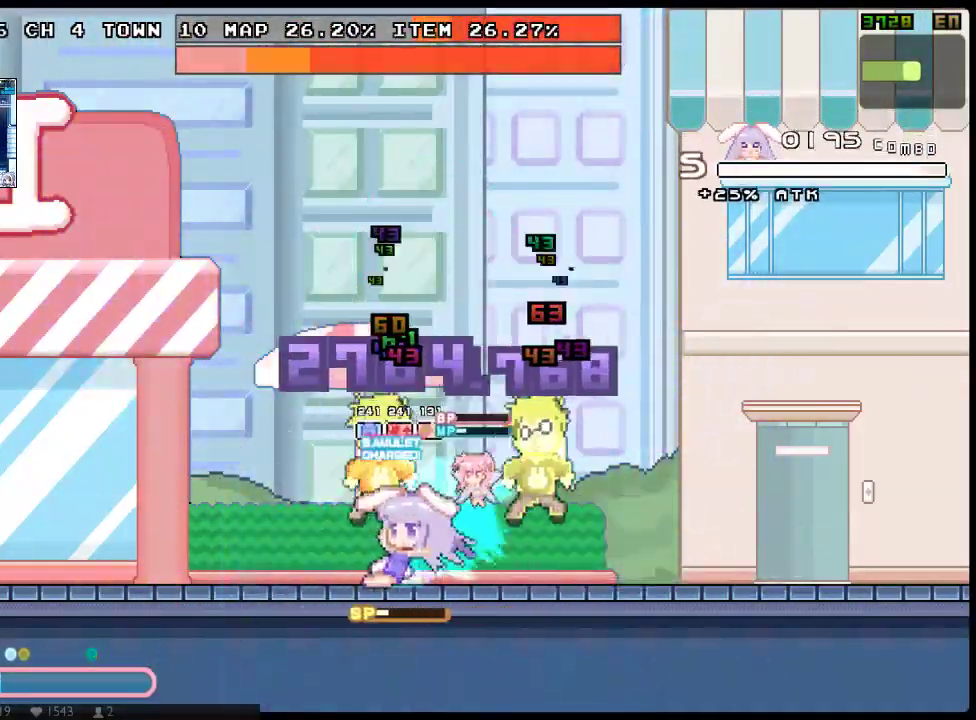
{"buttons": ["A", "DPAD_DOWN", "DPAD_RIGHT"], "left_stick": "center", "right_stick": "center", "button_events": [[33, "Y", "down"], [133, "A", "up"], [200, "A", "down"], [200, "Y", "up"]]}
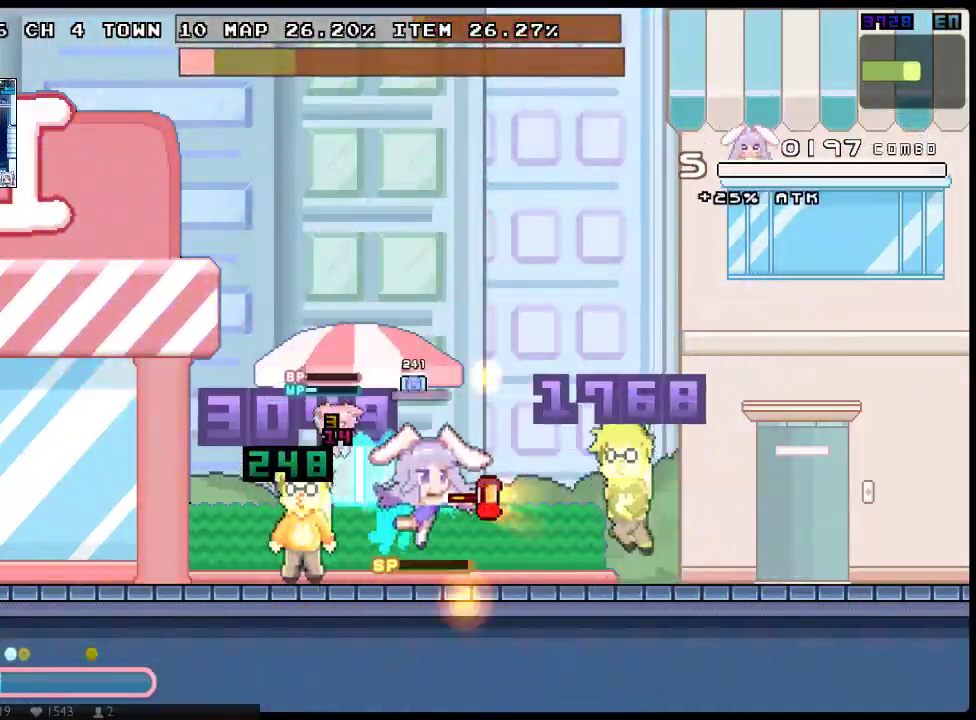
{"buttons": ["DPAD_RIGHT"], "left_stick": "center", "right_stick": "center", "button_events": [[100, "A", "up"], [250, "DPAD_DOWN", "up"]]}
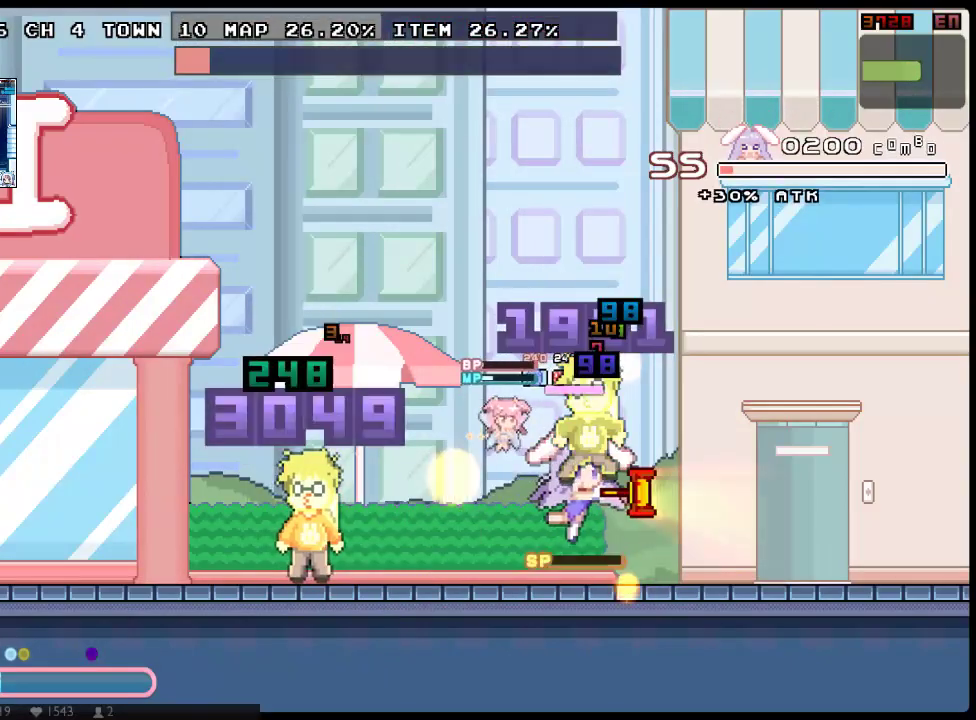
{"buttons": ["X", "DPAD_RIGHT"], "left_stick": "center", "right_stick": "center", "button_events": [[33, "X", "down"], [100, "X", "up"], [200, "X", "down"], [300, "X", "up"], [367, "X", "down"]]}
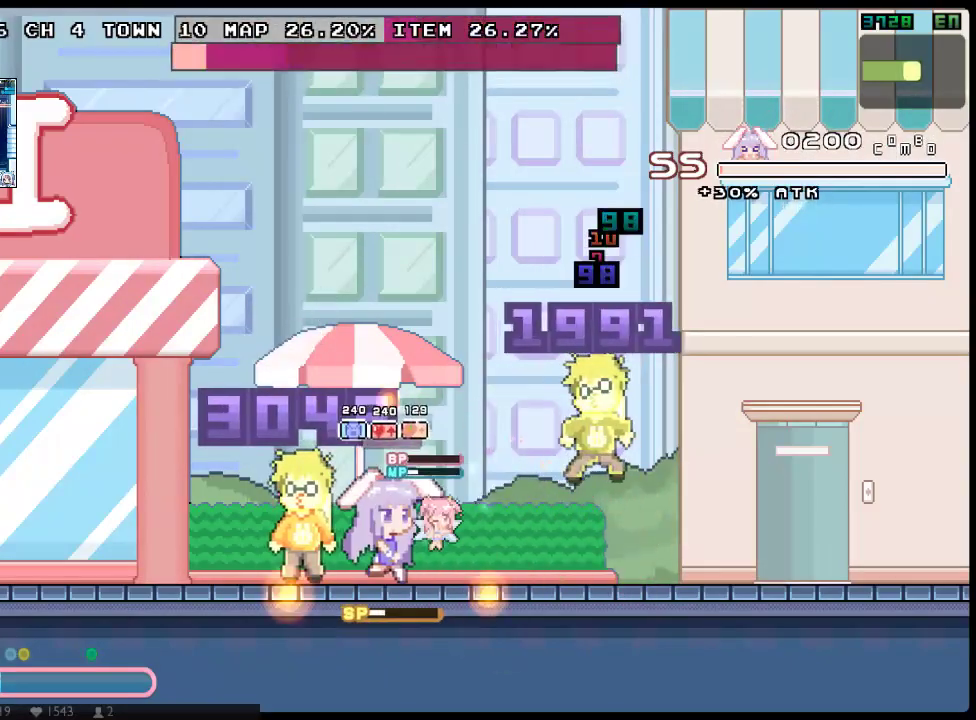
{"buttons": ["DPAD_DOWN", "DPAD_RIGHT"], "left_stick": "center", "right_stick": "center", "button_events": [[83, "DPAD_DOWN", "down"], [150, "DPAD_DOWN", "up"], [150, "DPAD_RIGHT", "up"], [150, "X", "up"], [250, "DPAD_DOWN", "down"], [250, "DPAD_RIGHT", "down"], [333, "B", "down"], [467, "B", "up"]]}
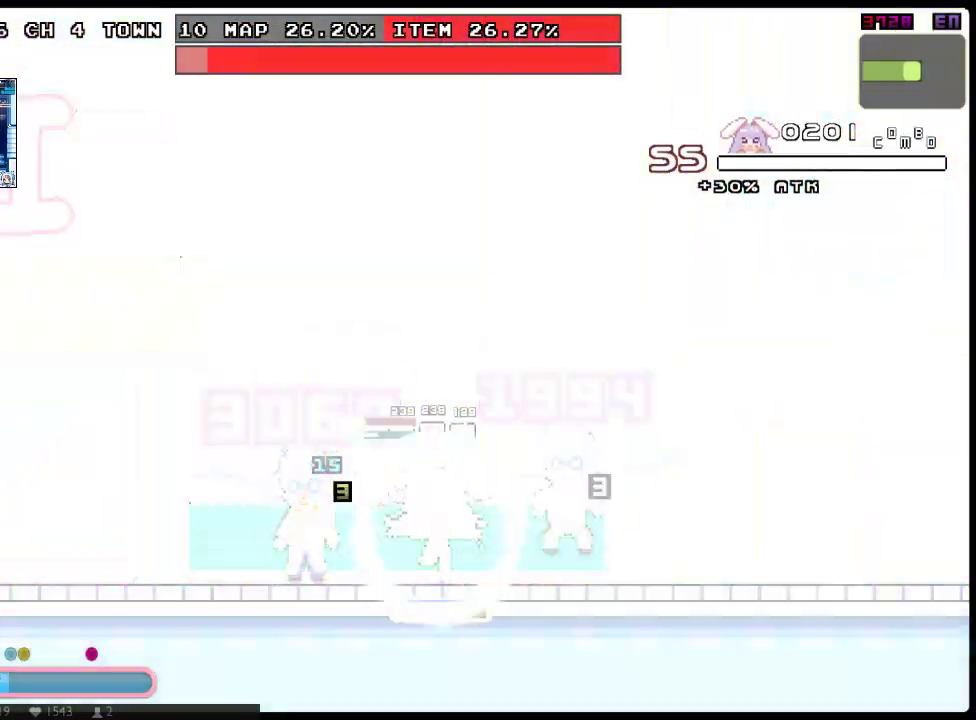
{"buttons": ["X", "Y", "DPAD_DOWN", "DPAD_RIGHT"], "left_stick": "center", "right_stick": "center", "button_events": [[67, "DPAD_DOWN", "up"], [133, "X", "down"], [200, "DPAD_DOWN", "down"], [317, "Y", "down"]]}
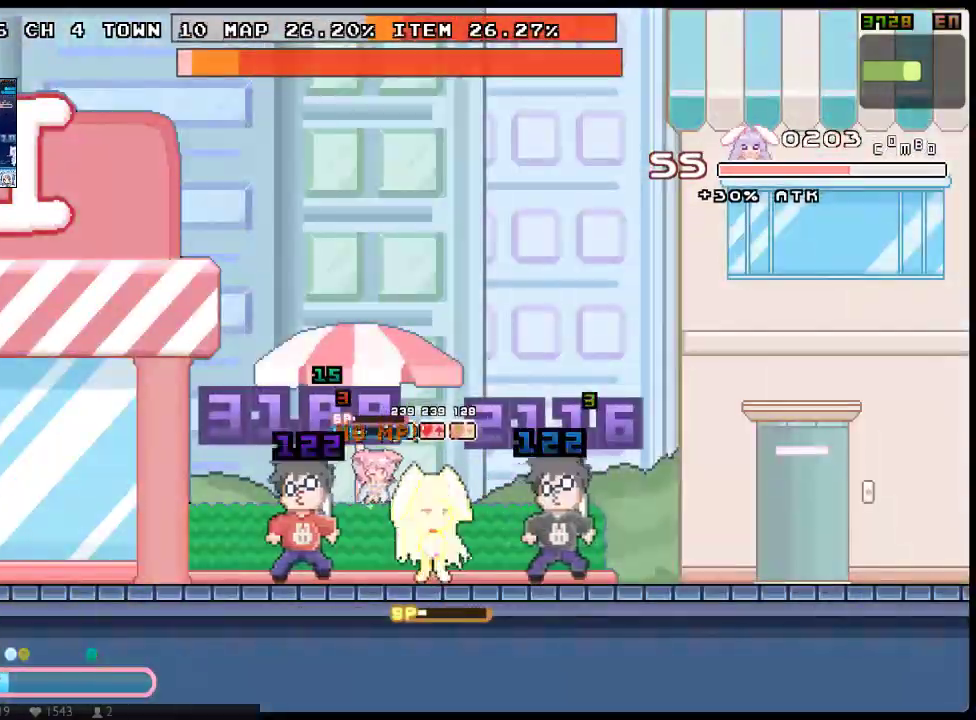
{"buttons": ["X", "Y", "DPAD_DOWN"], "left_stick": "center", "right_stick": "center", "button_events": [[267, "DPAD_RIGHT", "up"]]}
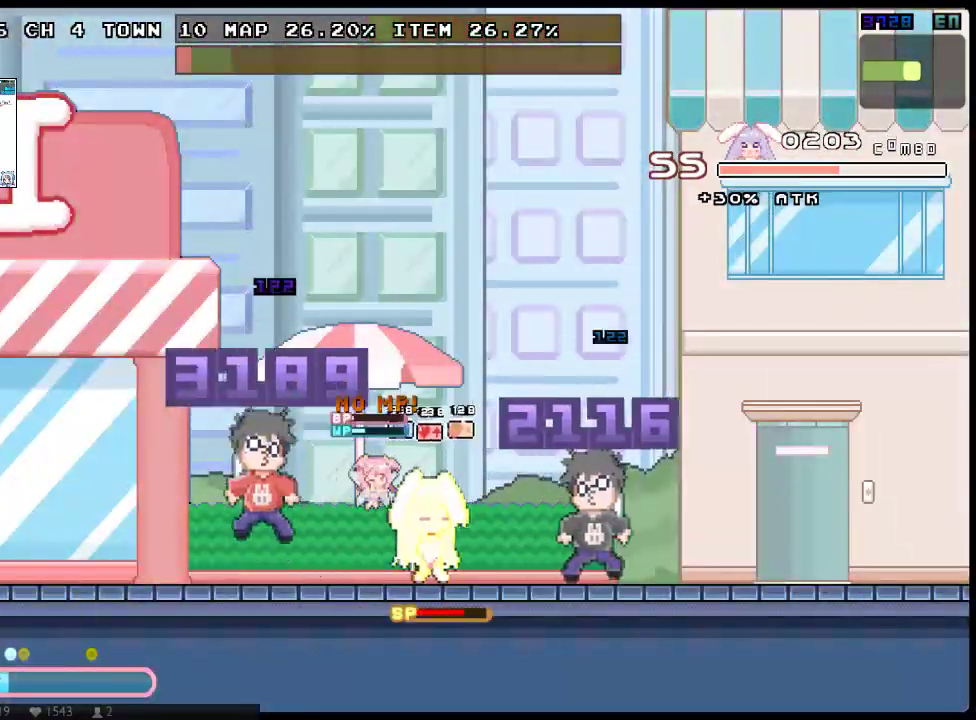
{"buttons": ["X", "Y", "DPAD_DOWN"], "left_stick": "center", "right_stick": "center", "button_events": []}
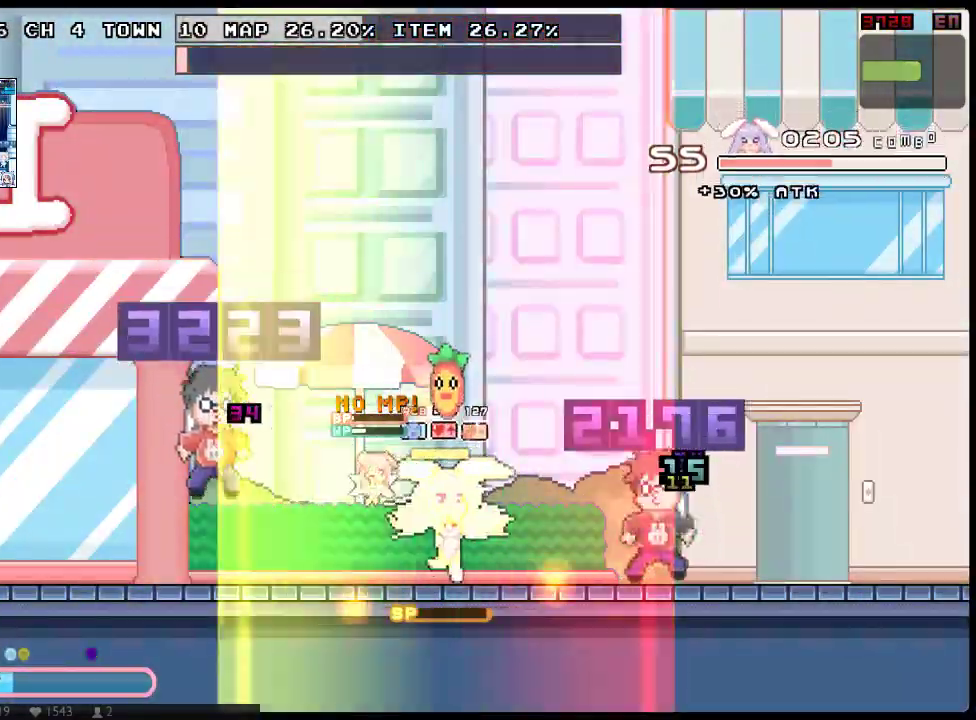
{"buttons": ["X", "DPAD_DOWN", "DPAD_RIGHT"], "left_stick": "center", "right_stick": "center", "button_events": [[67, "Y", "up"], [200, "DPAD_RIGHT", "down"]]}